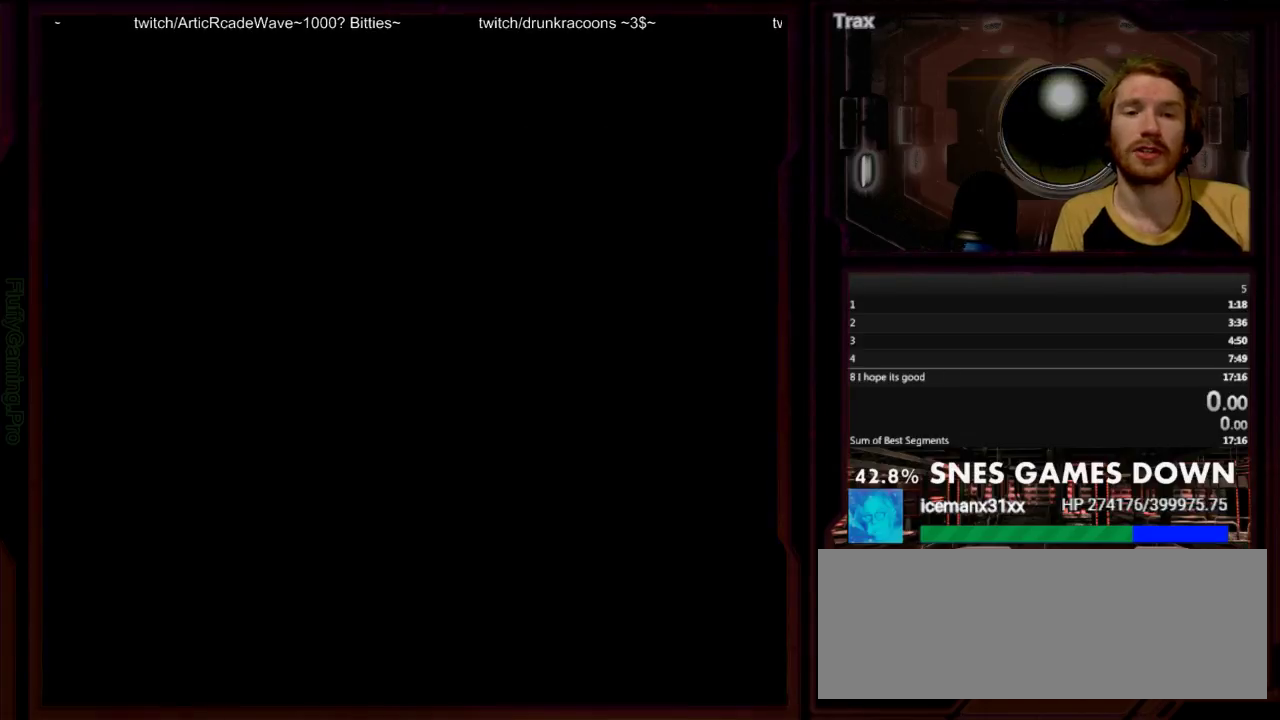
Gameplay with a controller (Nintendo layout); each line is a JSON object with the inputs held at the frame after it. "events" lists button and stick changes between this image and that frame as [ms after this image, input, new state], when the widget could be followed in between. Not read: DPAD_DOWN DPAD_LEFT L1 L3 R1 R3 START.
{"buttons": ["SELECT"], "events": [[267, "SELECT", "down"]]}
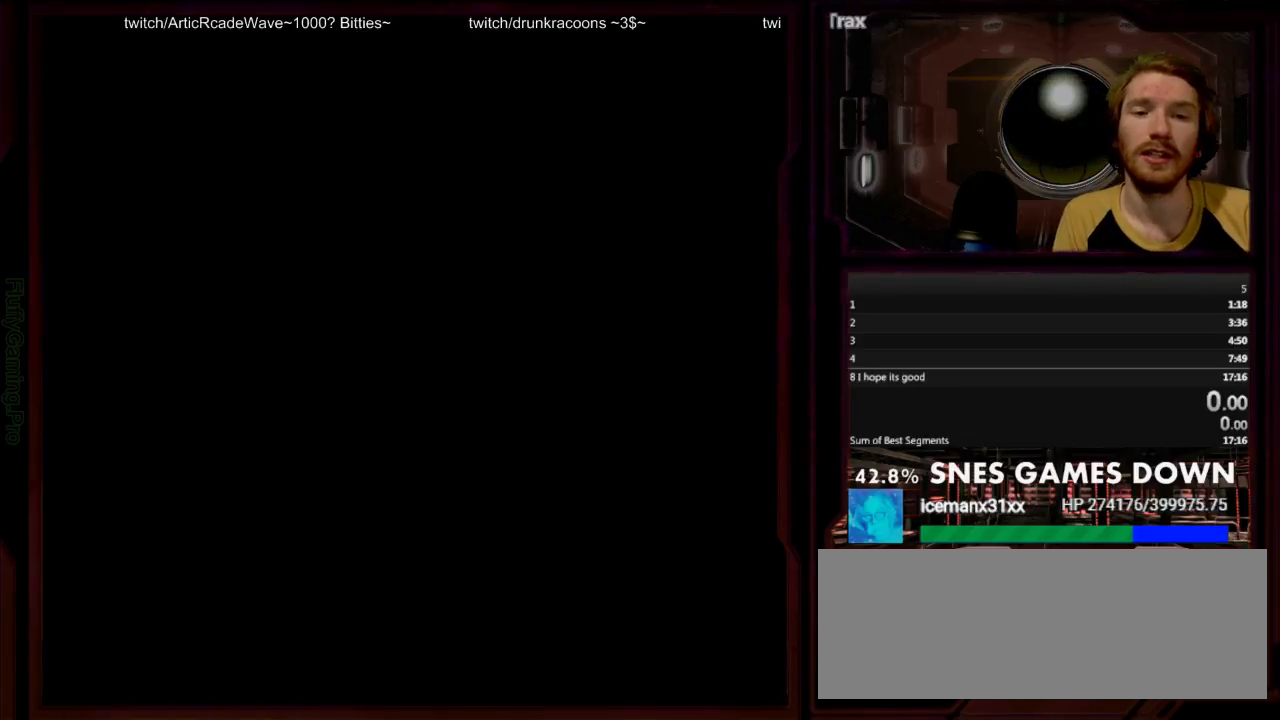
{"buttons": ["SELECT"], "events": []}
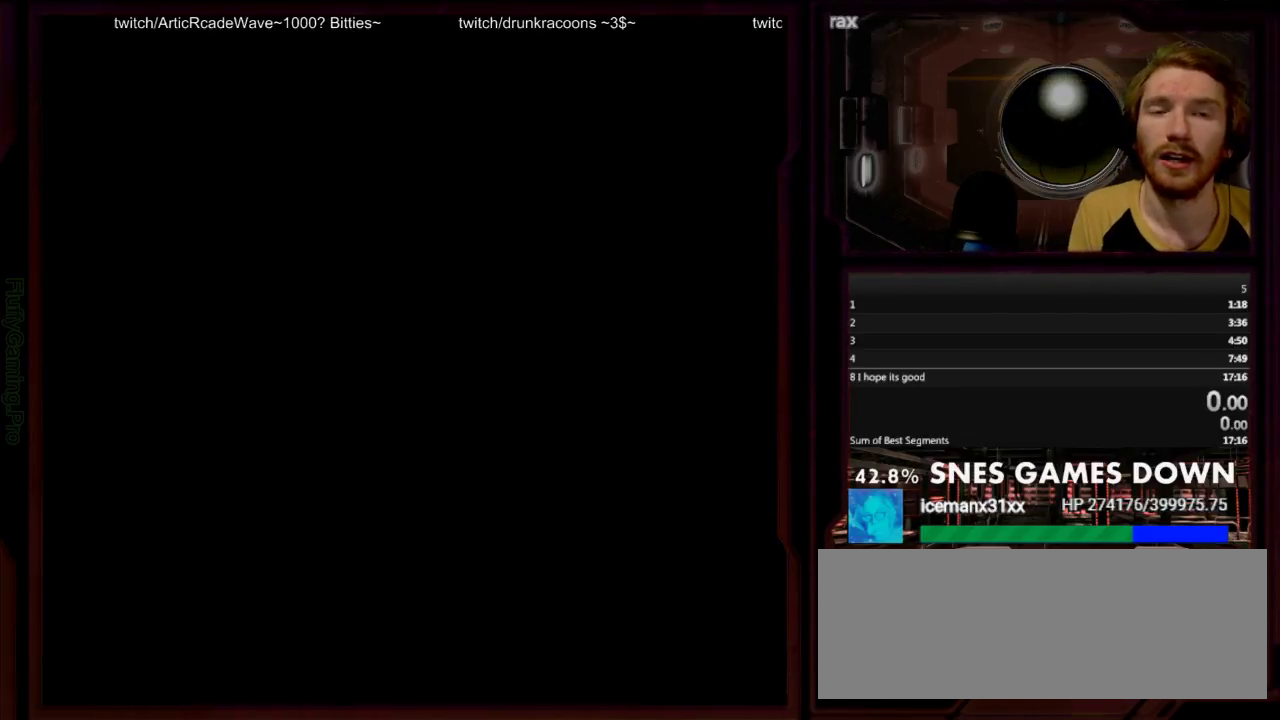
{"buttons": ["SELECT"], "events": []}
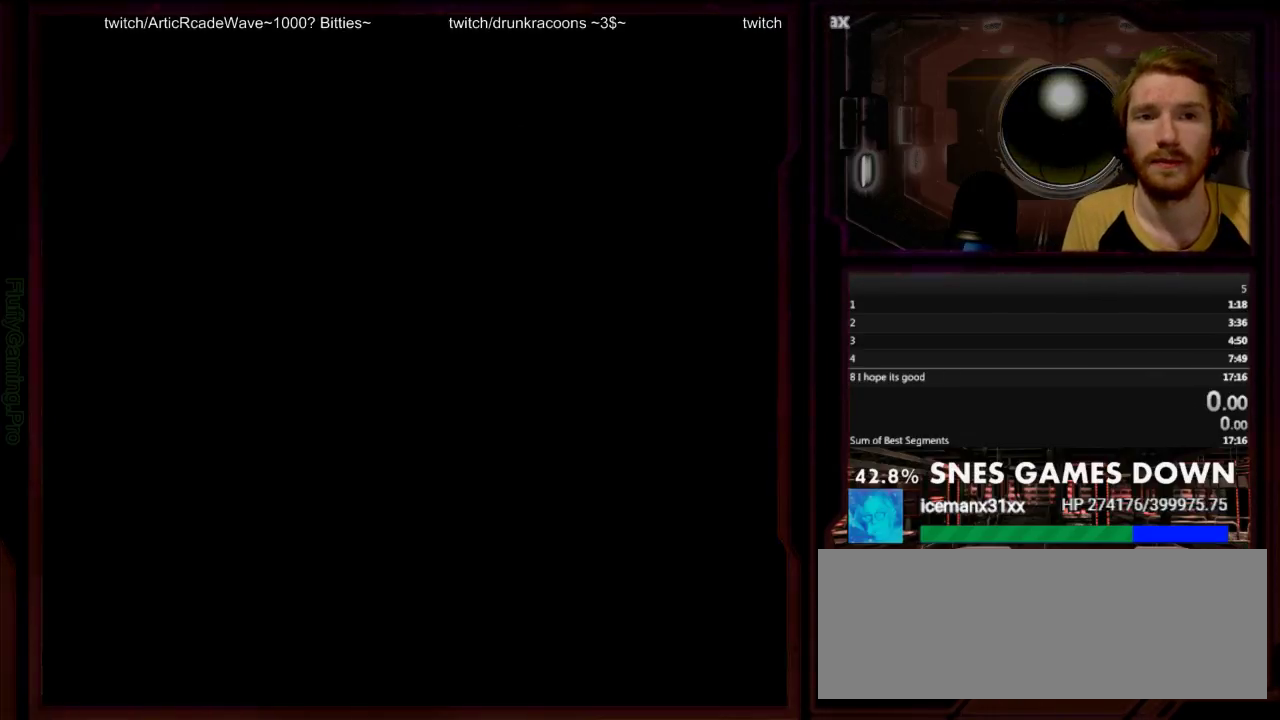
{"buttons": ["SELECT"], "events": []}
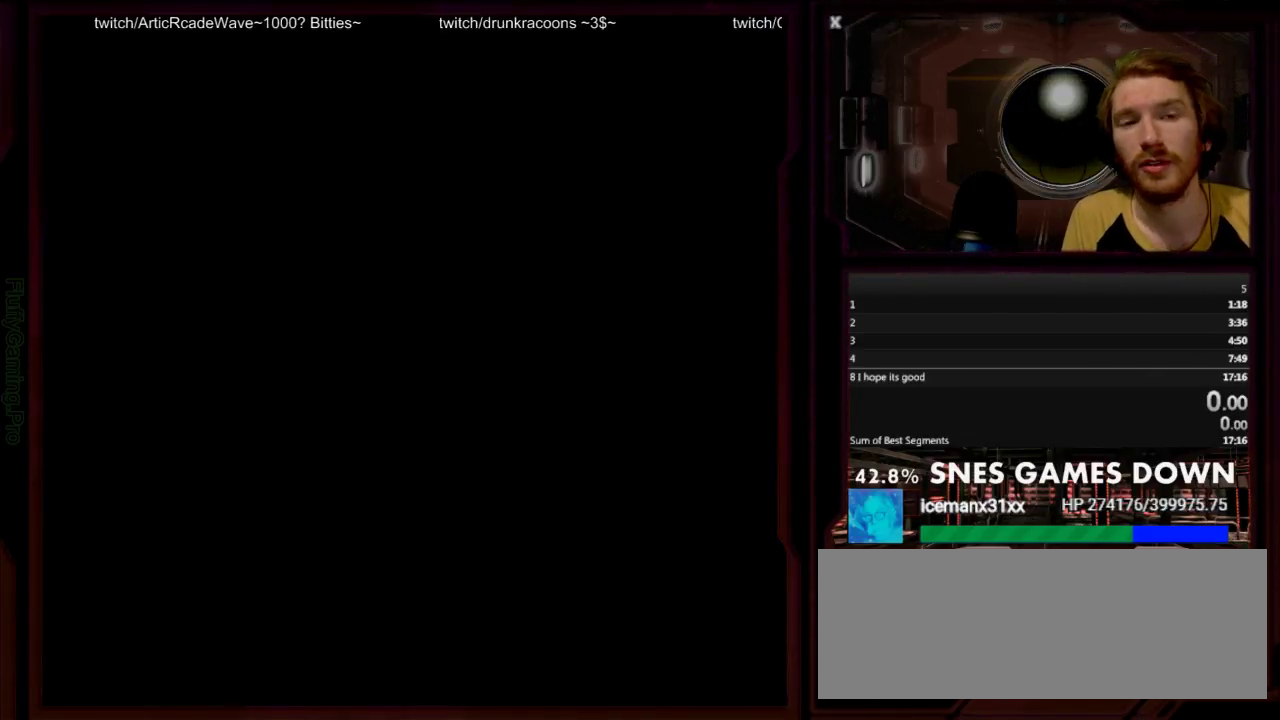
{"buttons": ["SELECT"], "events": []}
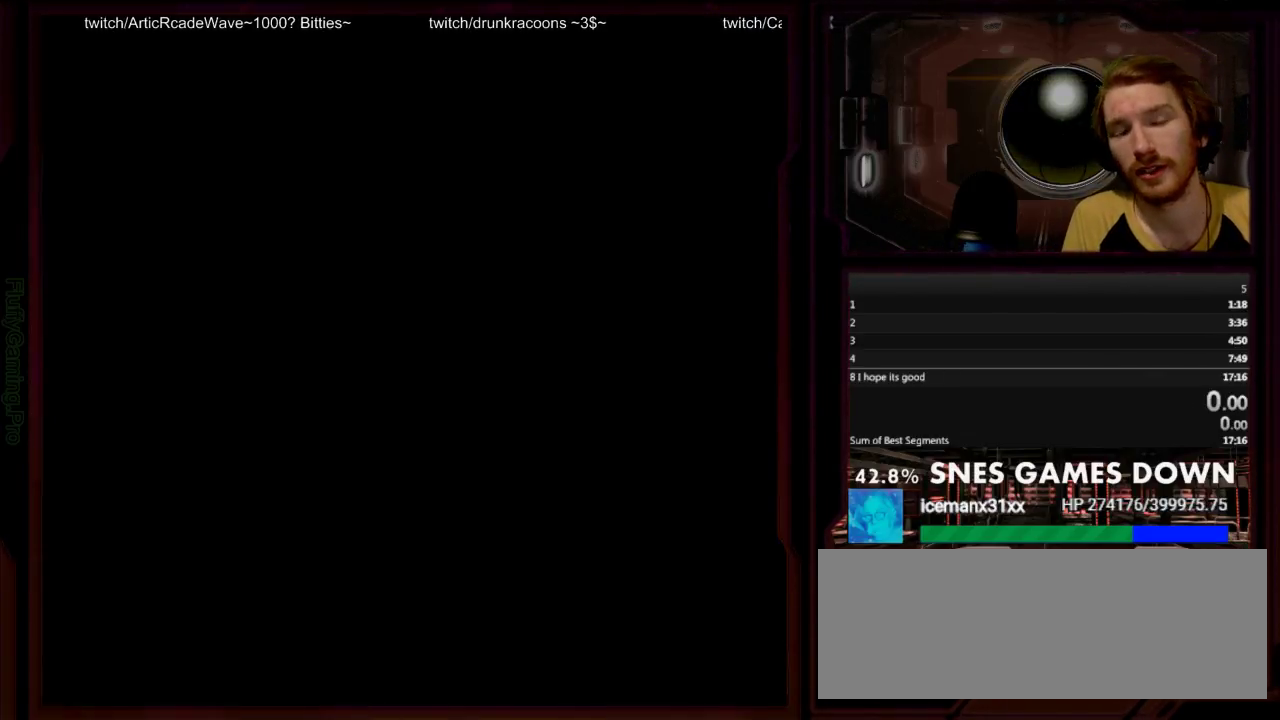
{"buttons": ["SELECT"], "events": []}
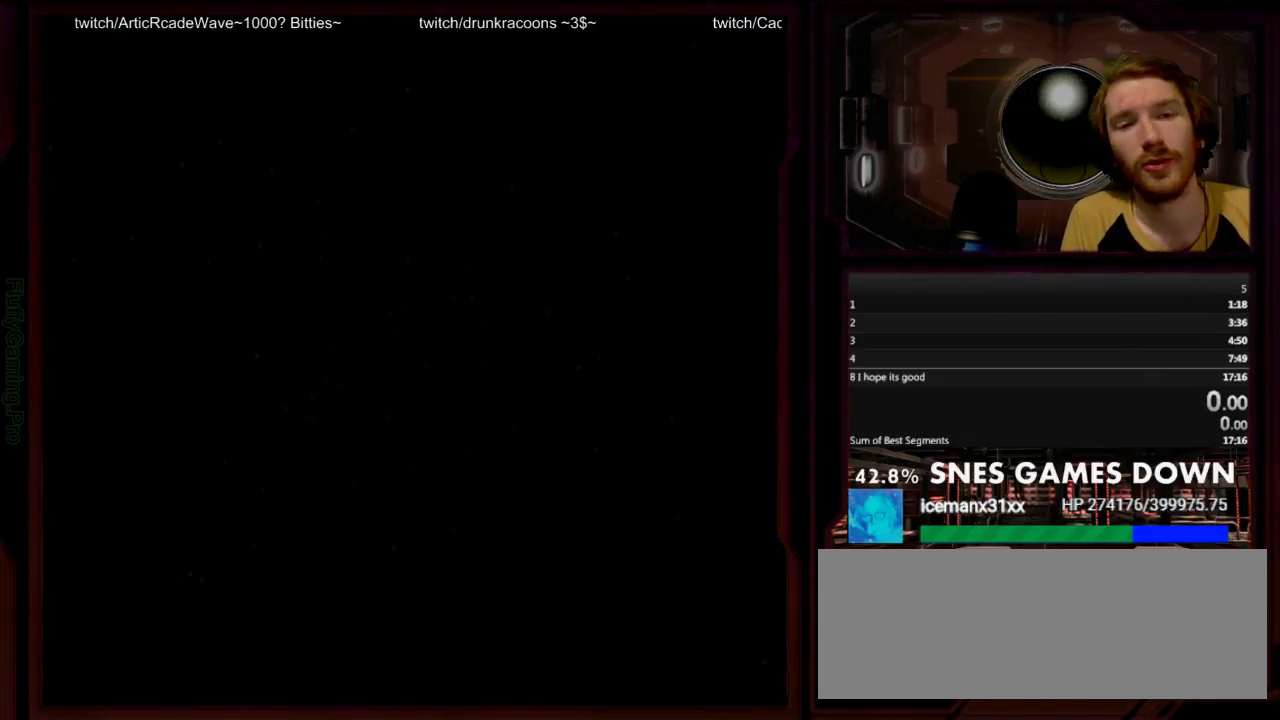
{"buttons": ["SELECT"], "events": []}